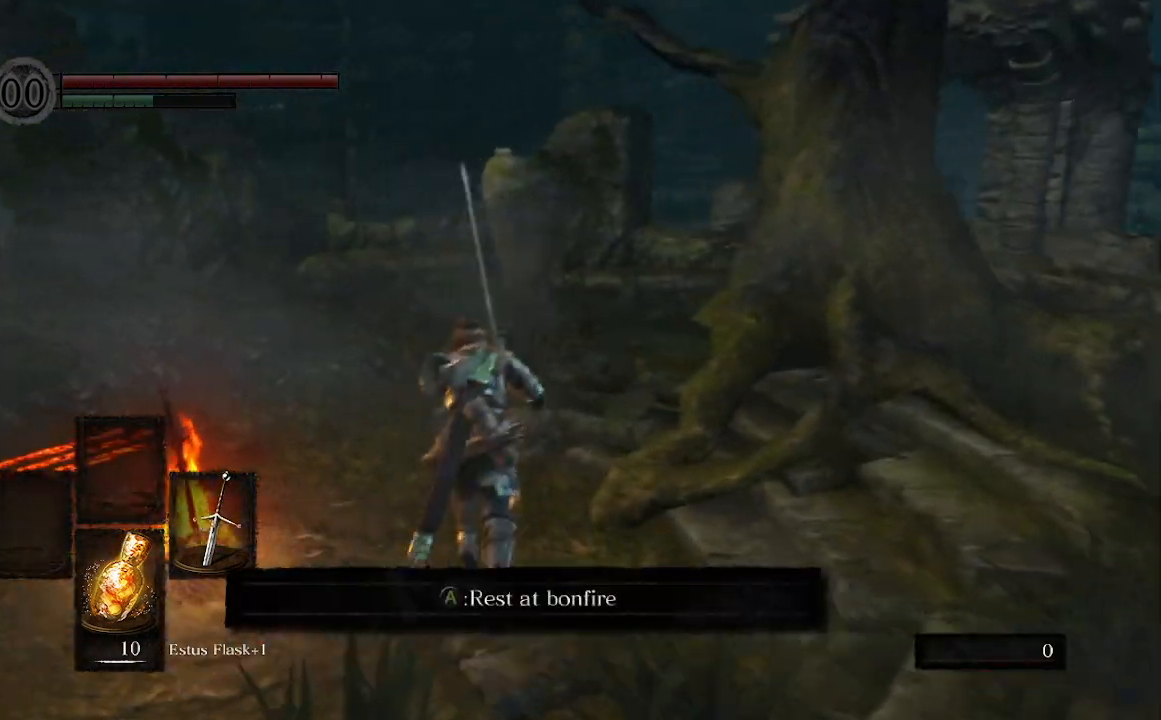
Gameplay with a controller (Xbox layout); each line is a JSON object with the inputs held at the frame after it. "events" lists button and stick changes between this image and that frame as [ms after this image, input, new state], when the widget could be followed in between. Not read: L3.
{"buttons": ["B"], "left_stick": "left", "right_stick": "left", "events": [[200, "left_stick", "up-left"], [233, "right_stick", "left"], [300, "left_stick", "left"]]}
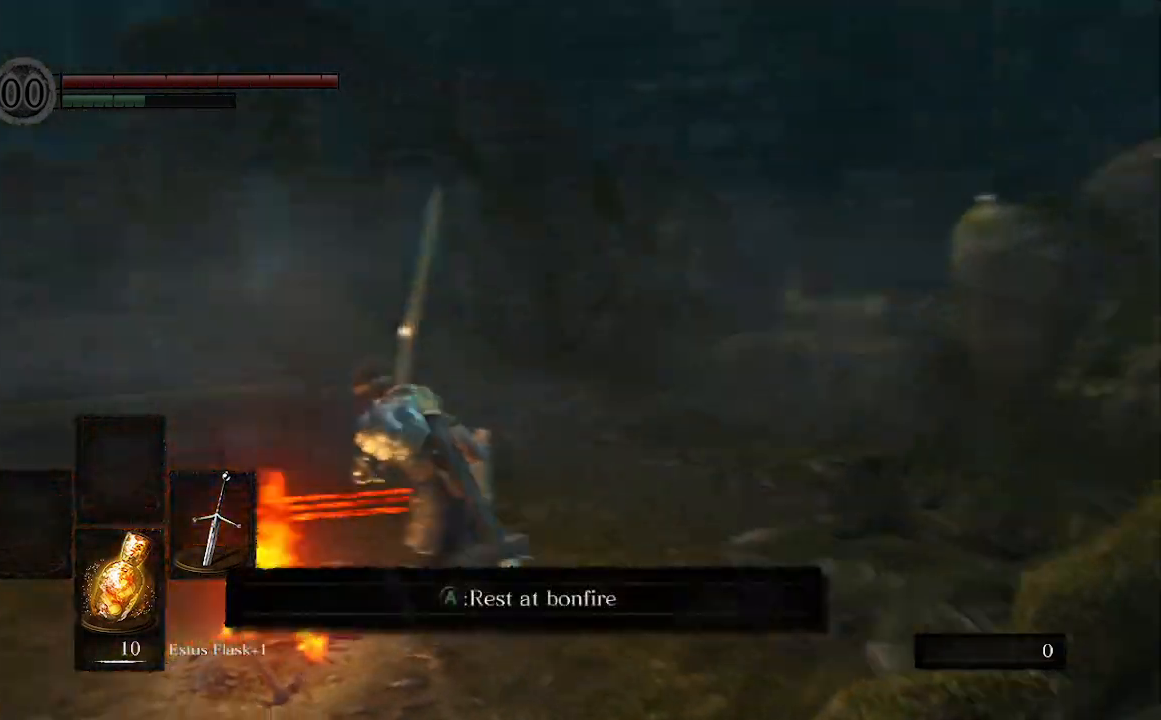
{"buttons": ["B"], "left_stick": "up-left", "right_stick": "left", "events": [[467, "left_stick", "up-left"]]}
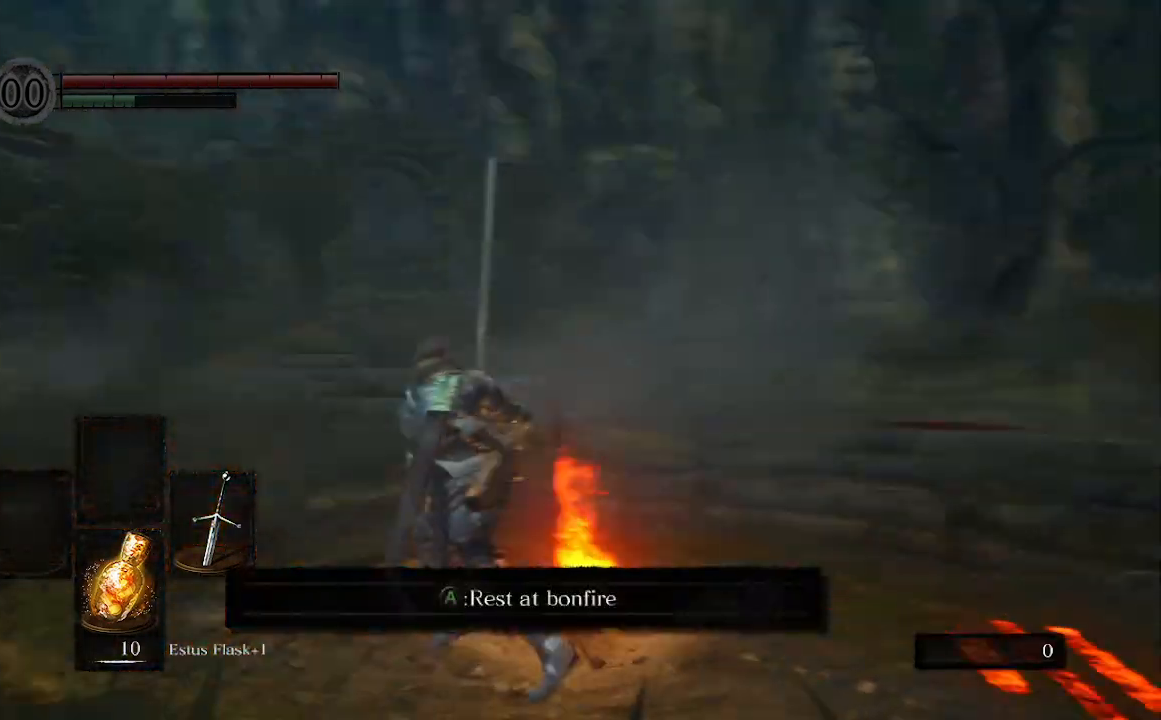
{"buttons": ["B"], "left_stick": "up", "right_stick": "center", "events": [[133, "left_stick", "up"], [200, "right_stick", "center"]]}
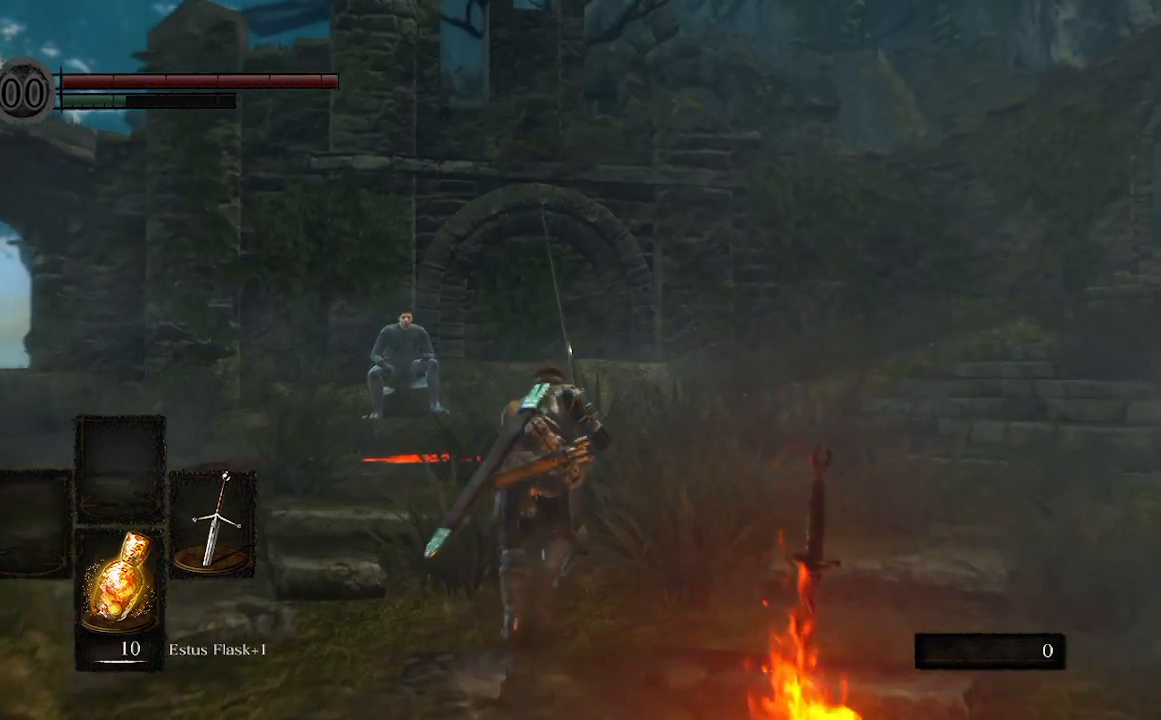
{"buttons": ["B"], "left_stick": "up", "right_stick": "right", "events": [[300, "right_stick", "right"]]}
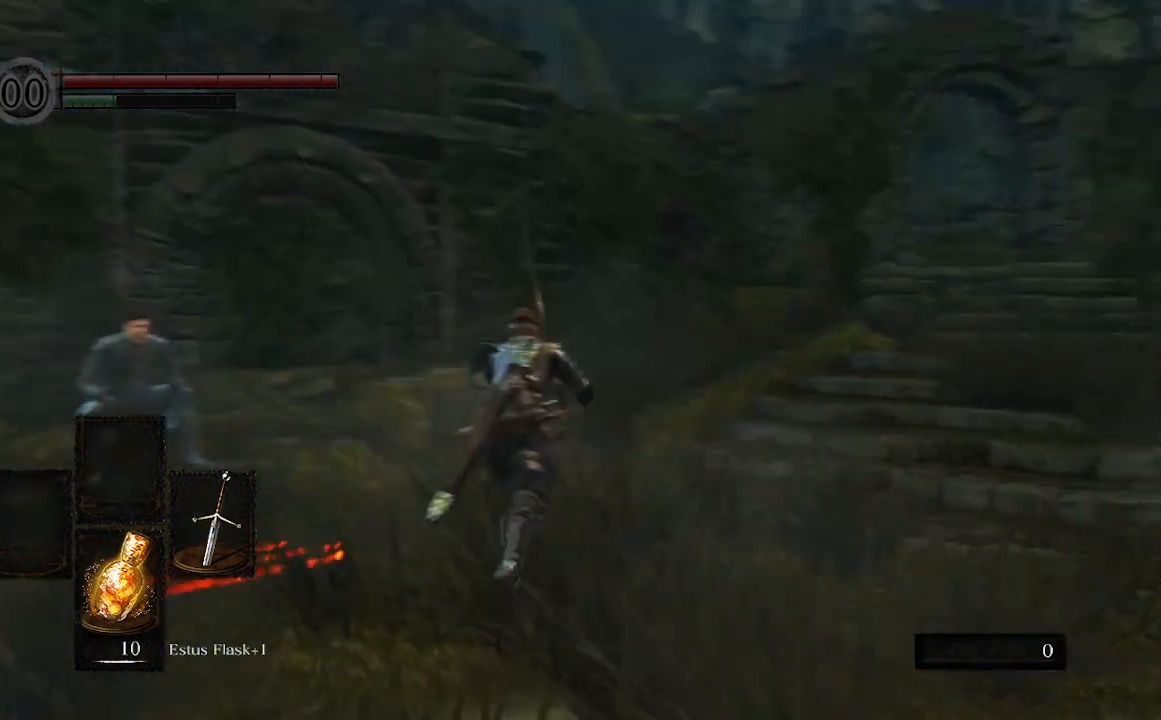
{"buttons": ["B"], "left_stick": "up-right", "right_stick": "center", "events": [[133, "right_stick", "center"], [433, "left_stick", "up-right"]]}
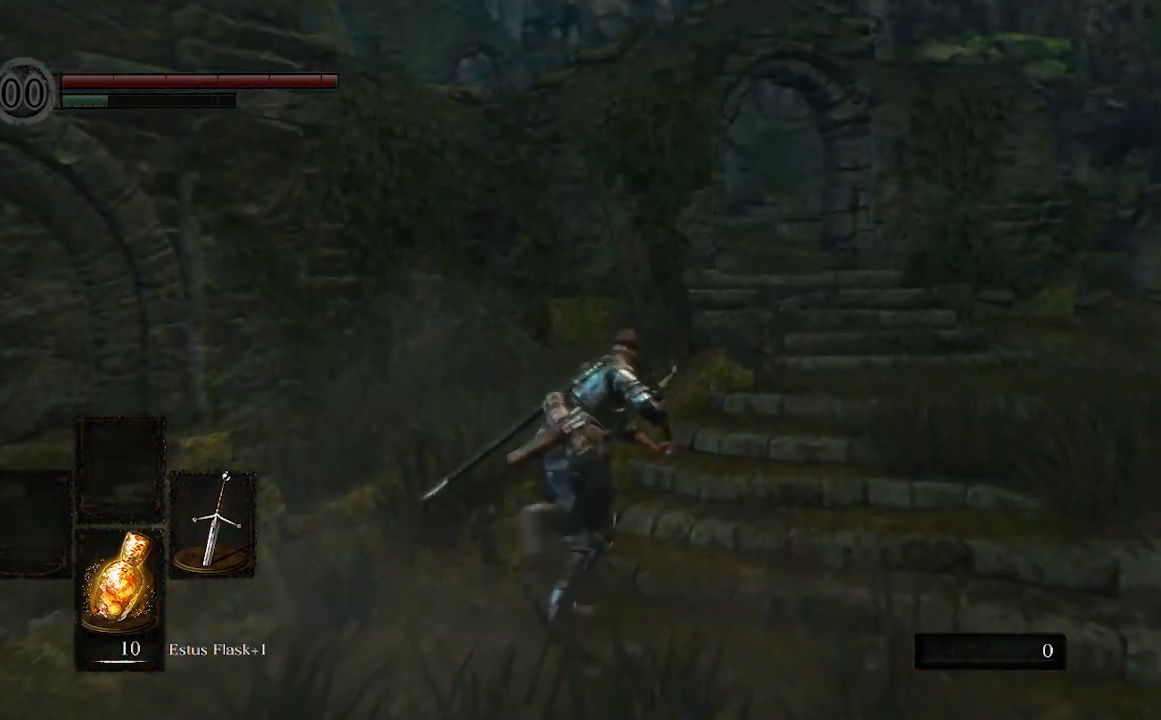
{"buttons": ["B"], "left_stick": "up", "right_stick": "right", "events": [[300, "right_stick", "right"], [367, "left_stick", "up"]]}
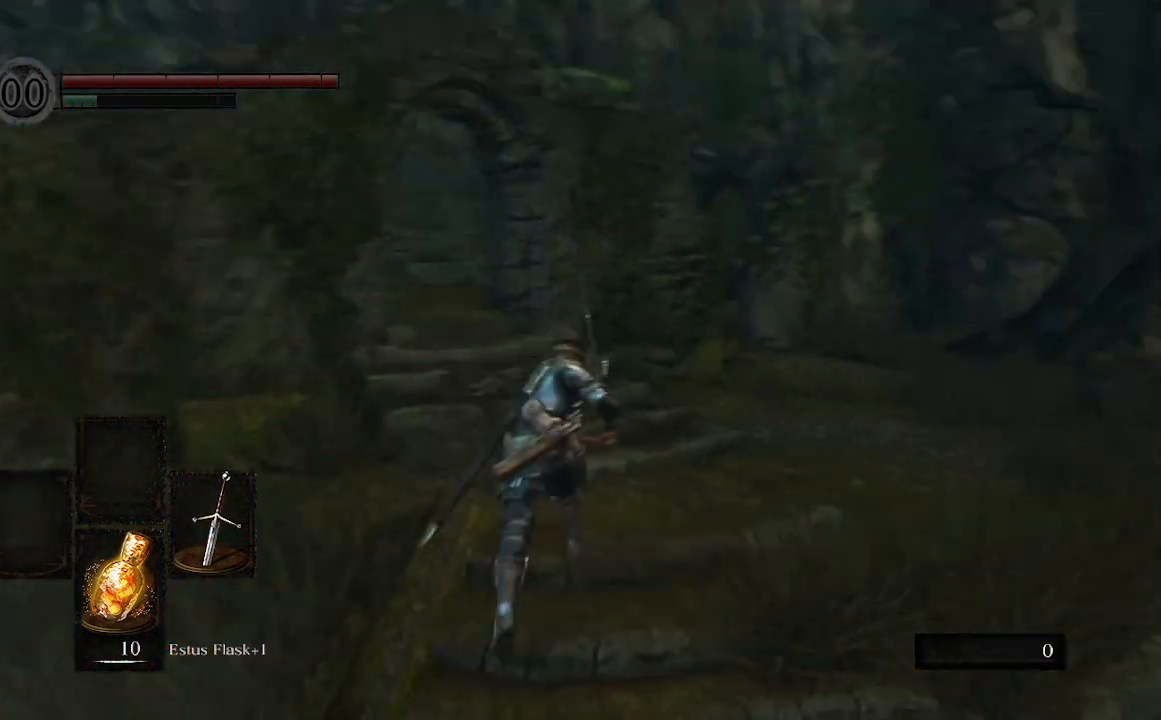
{"buttons": ["B"], "left_stick": "up", "right_stick": "left", "events": [[33, "right_stick", "center"], [300, "right_stick", "left"]]}
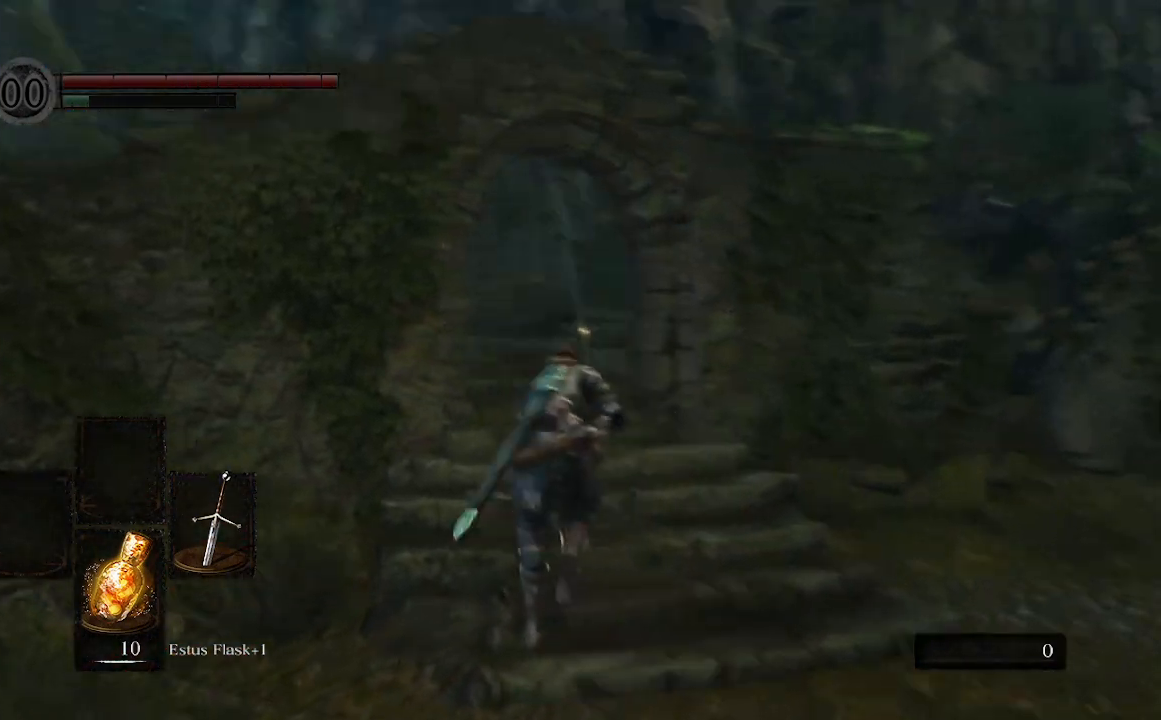
{"buttons": [], "left_stick": "up", "right_stick": "left", "events": [[167, "B", "up"]]}
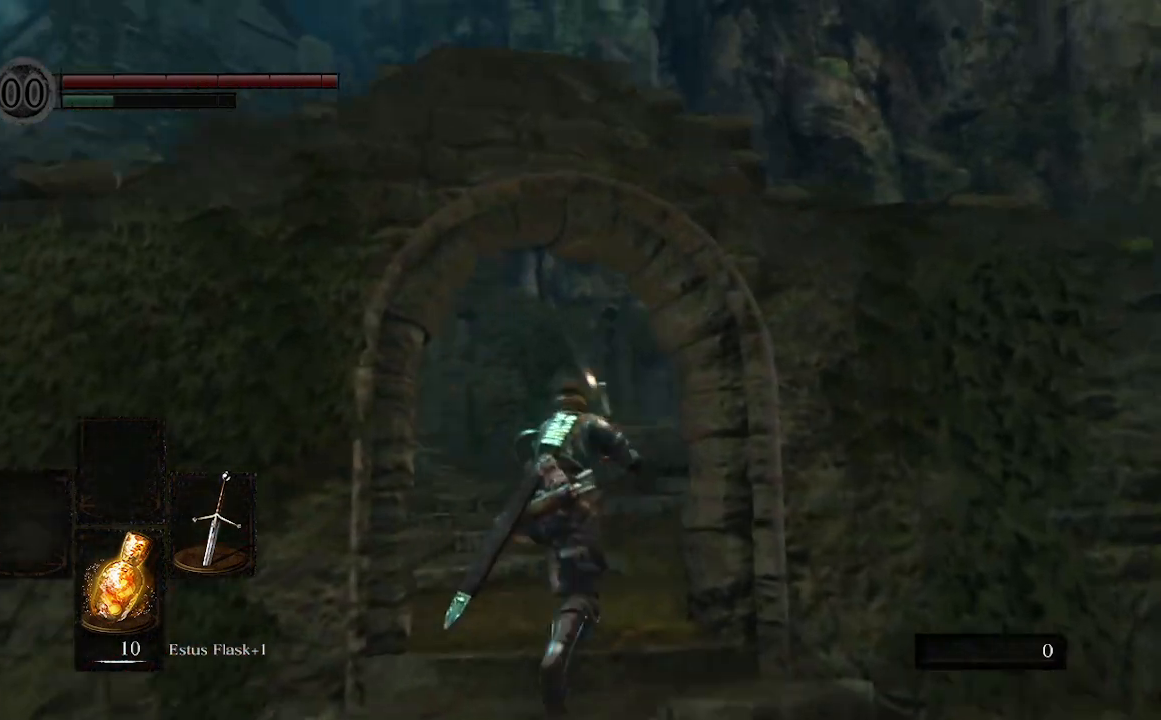
{"buttons": [], "left_stick": "up", "right_stick": "center", "events": [[367, "right_stick", "center"]]}
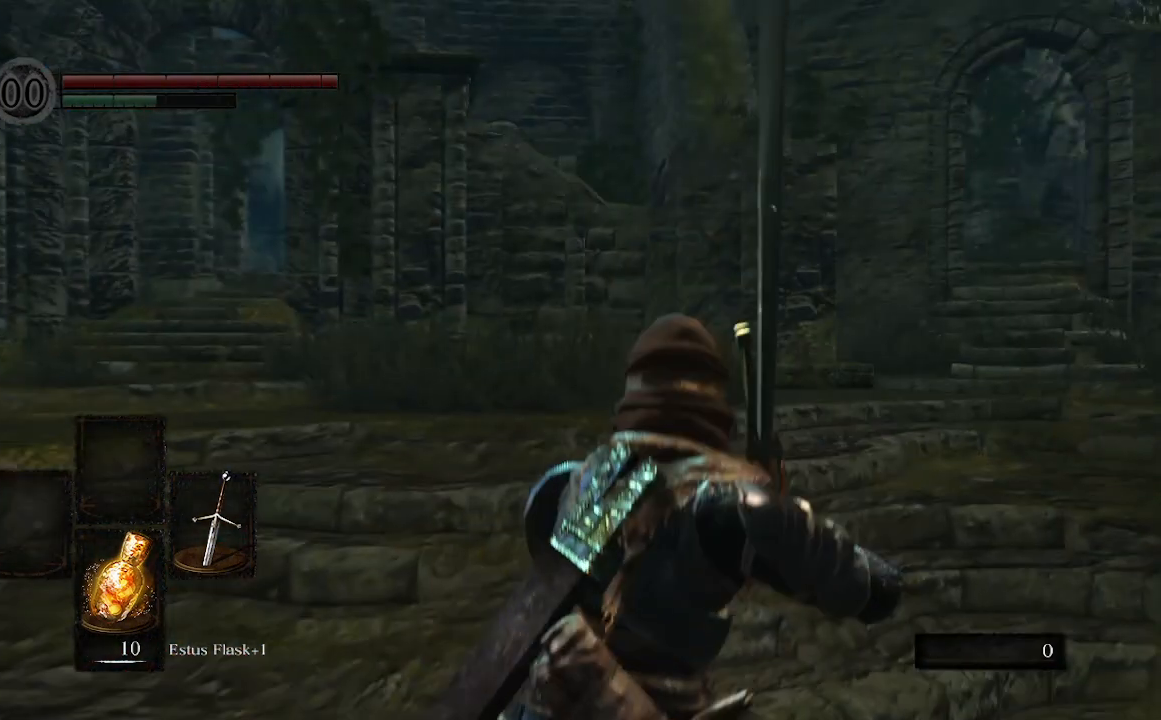
{"buttons": [], "left_stick": "up", "right_stick": "left", "events": [[133, "right_stick", "left"]]}
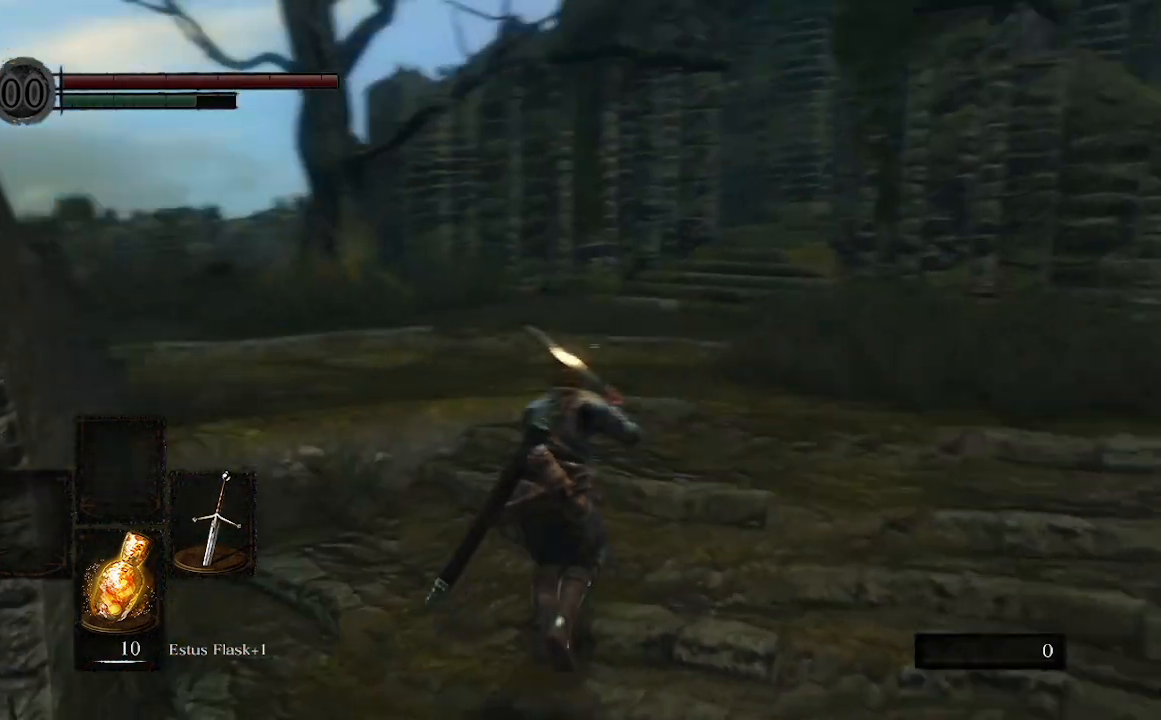
{"buttons": ["B"], "left_stick": "up", "right_stick": "right", "events": [[133, "B", "down"], [300, "right_stick", "center"], [500, "right_stick", "right"]]}
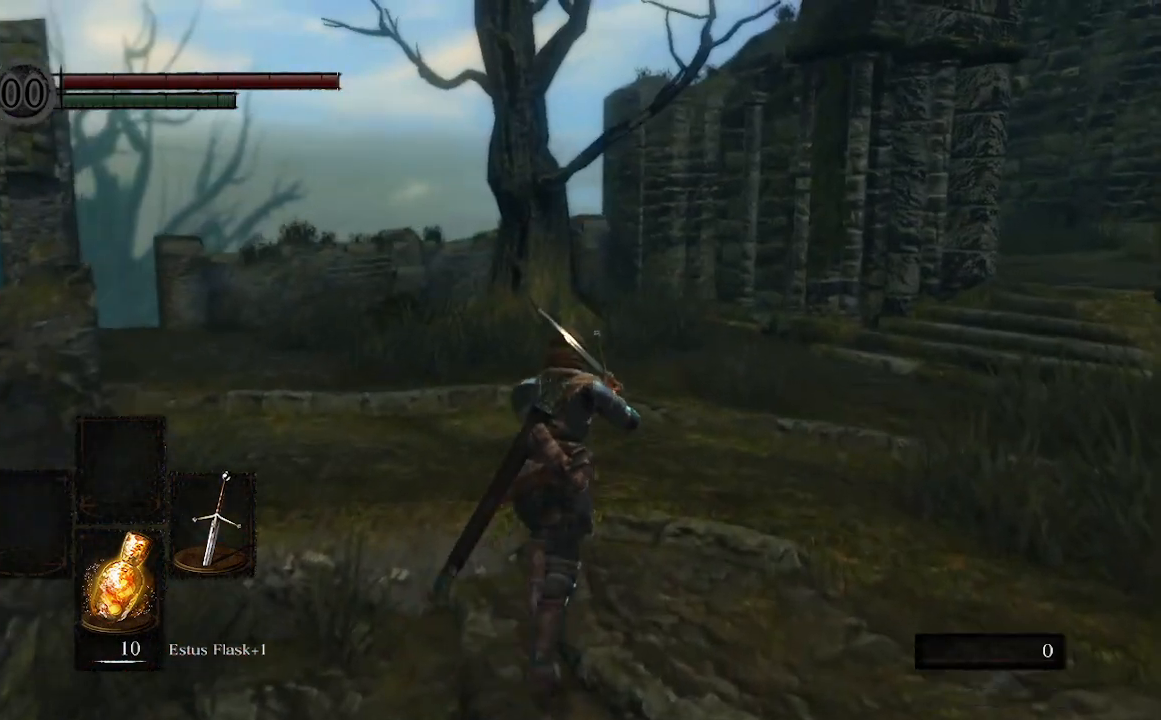
{"buttons": ["B"], "left_stick": "up", "right_stick": "center", "events": [[367, "right_stick", "center"]]}
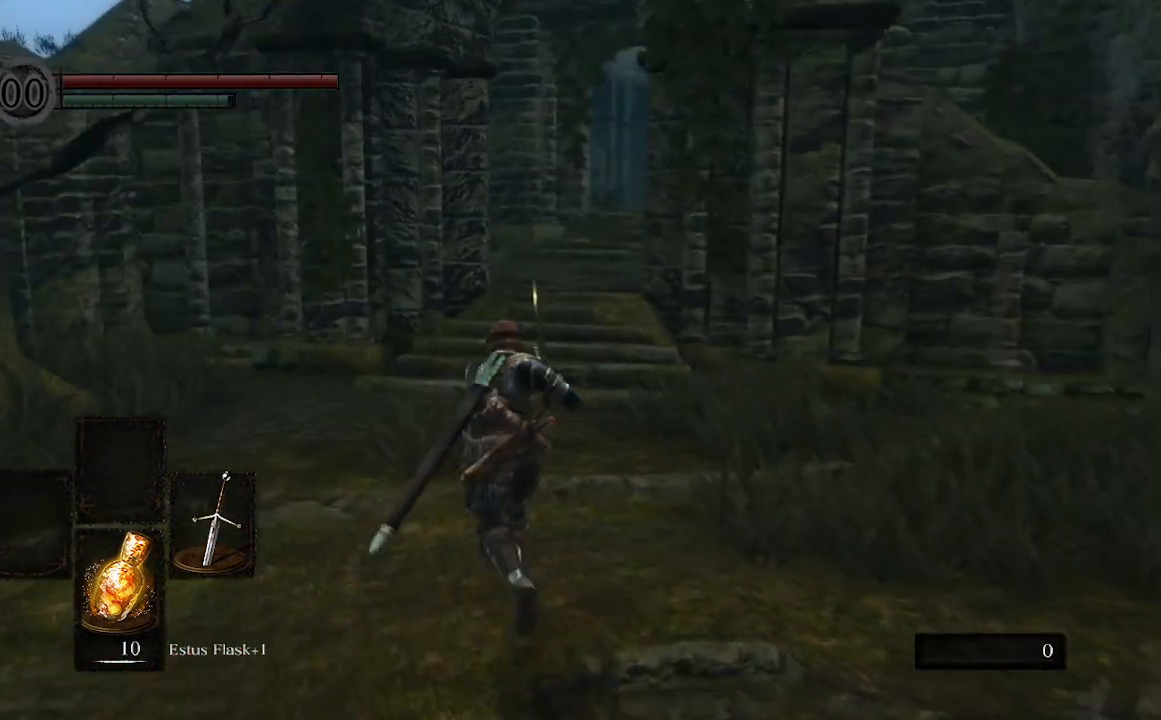
{"buttons": ["B"], "left_stick": "up", "right_stick": "right", "events": [[67, "right_stick", "right"]]}
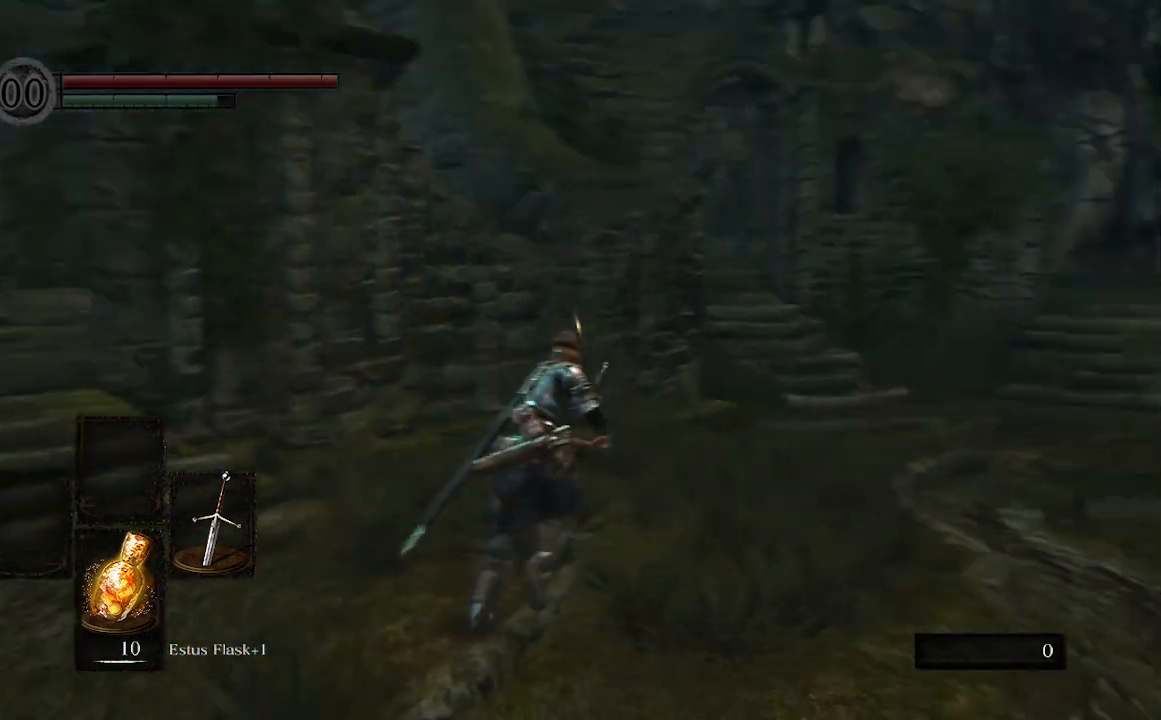
{"buttons": ["B"], "left_stick": "up", "right_stick": "center", "events": [[67, "right_stick", "center"]]}
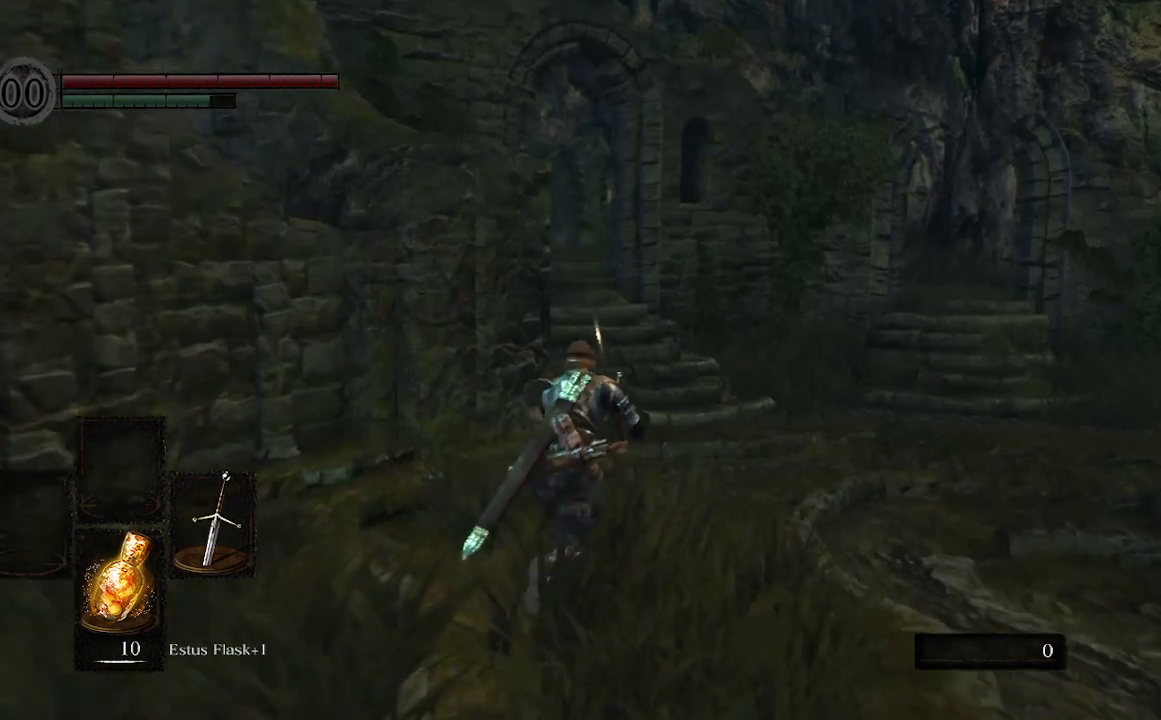
{"buttons": ["B"], "left_stick": "up", "right_stick": "left", "events": [[467, "right_stick", "left"]]}
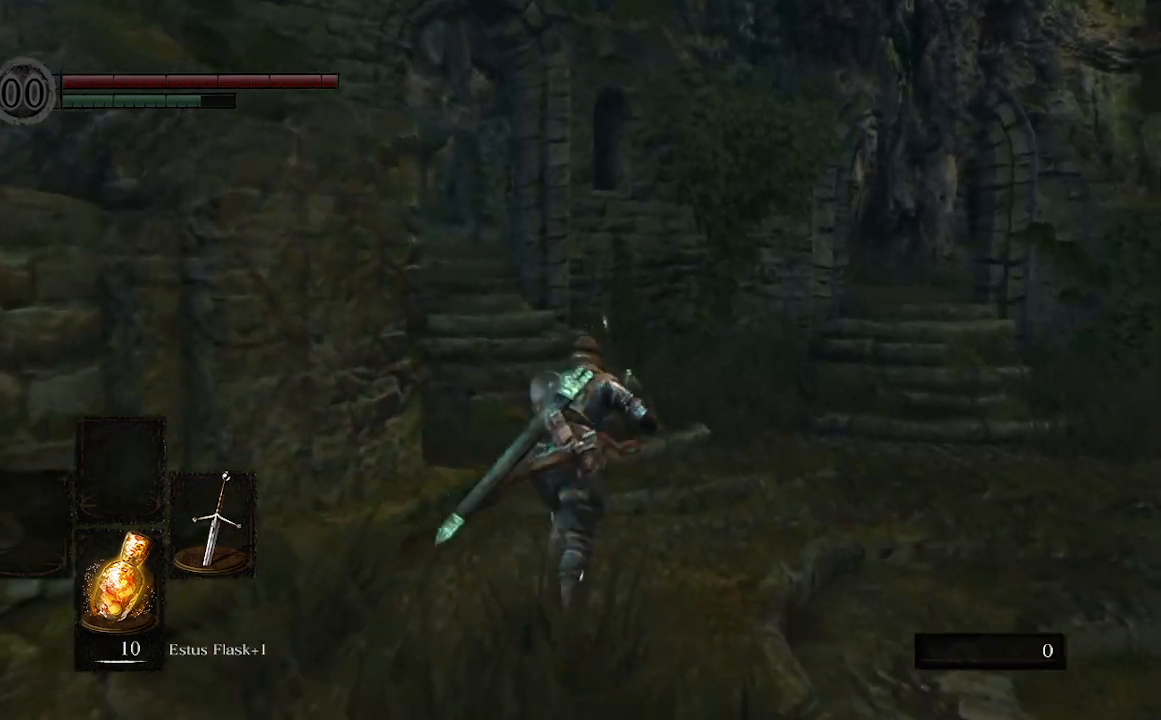
{"buttons": ["B"], "left_stick": "up", "right_stick": "center", "events": [[500, "right_stick", "center"]]}
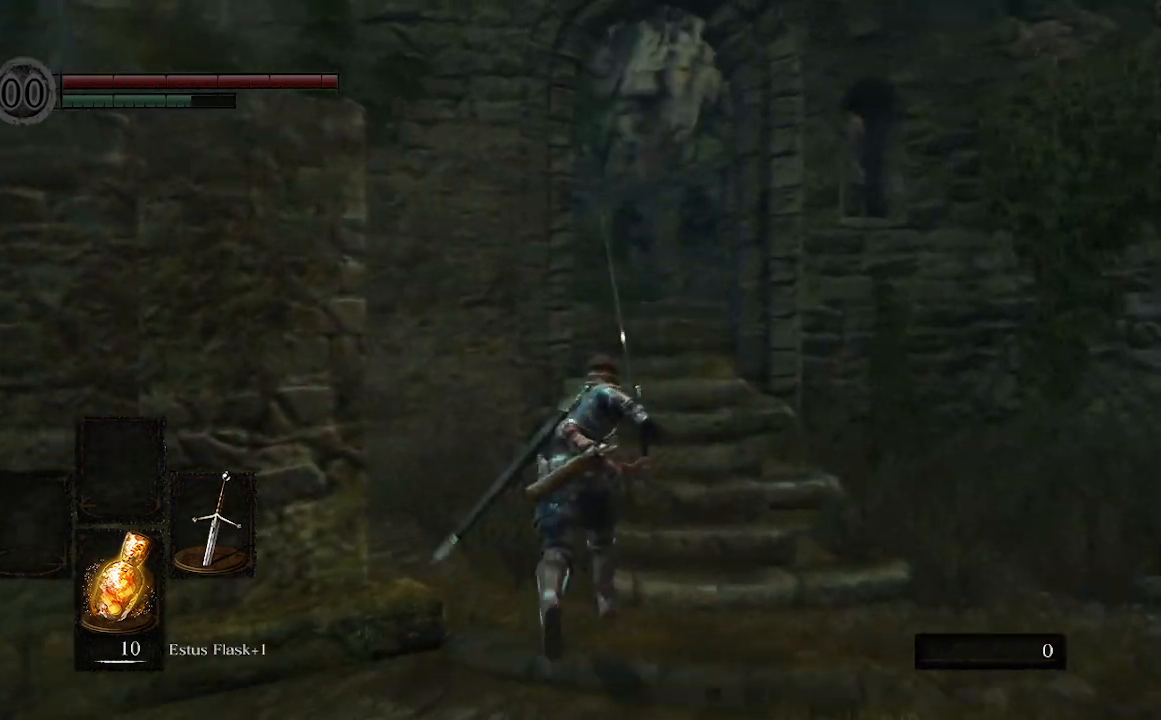
{"buttons": ["B"], "left_stick": "up", "right_stick": "center", "events": []}
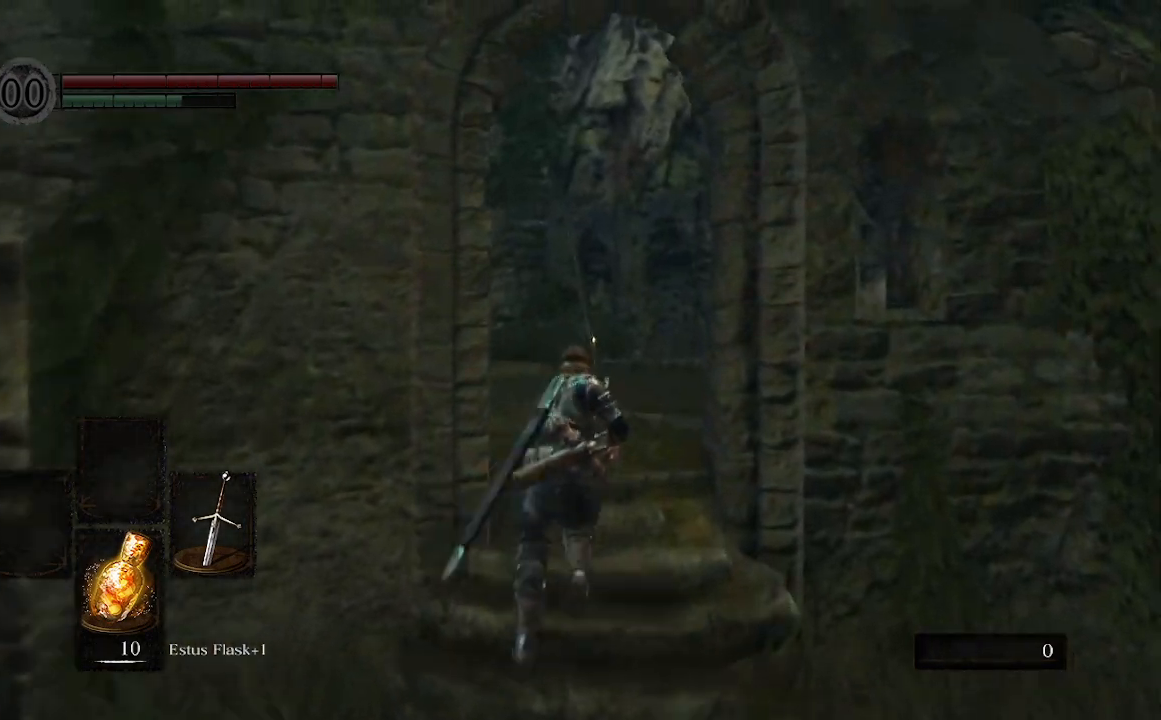
{"buttons": [], "left_stick": "up", "right_stick": "left", "events": [[333, "B", "up"], [367, "right_stick", "left"]]}
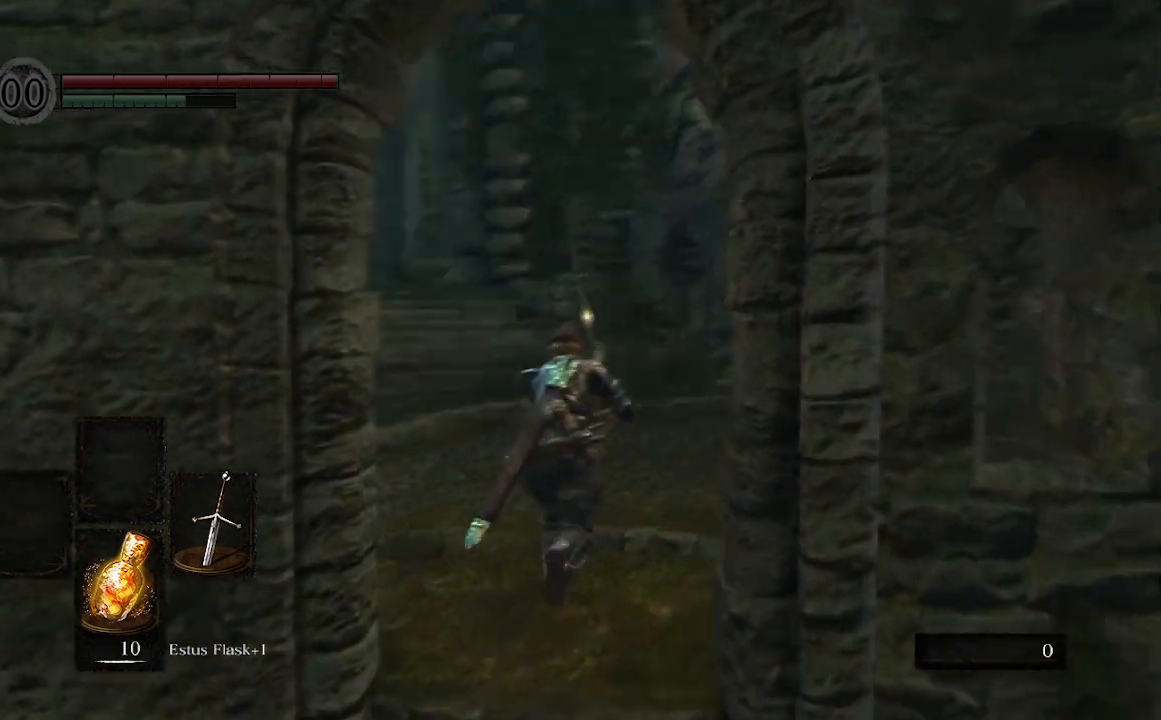
{"buttons": [], "left_stick": "up", "right_stick": "right", "events": [[100, "right_stick", "center"], [300, "right_stick", "right"]]}
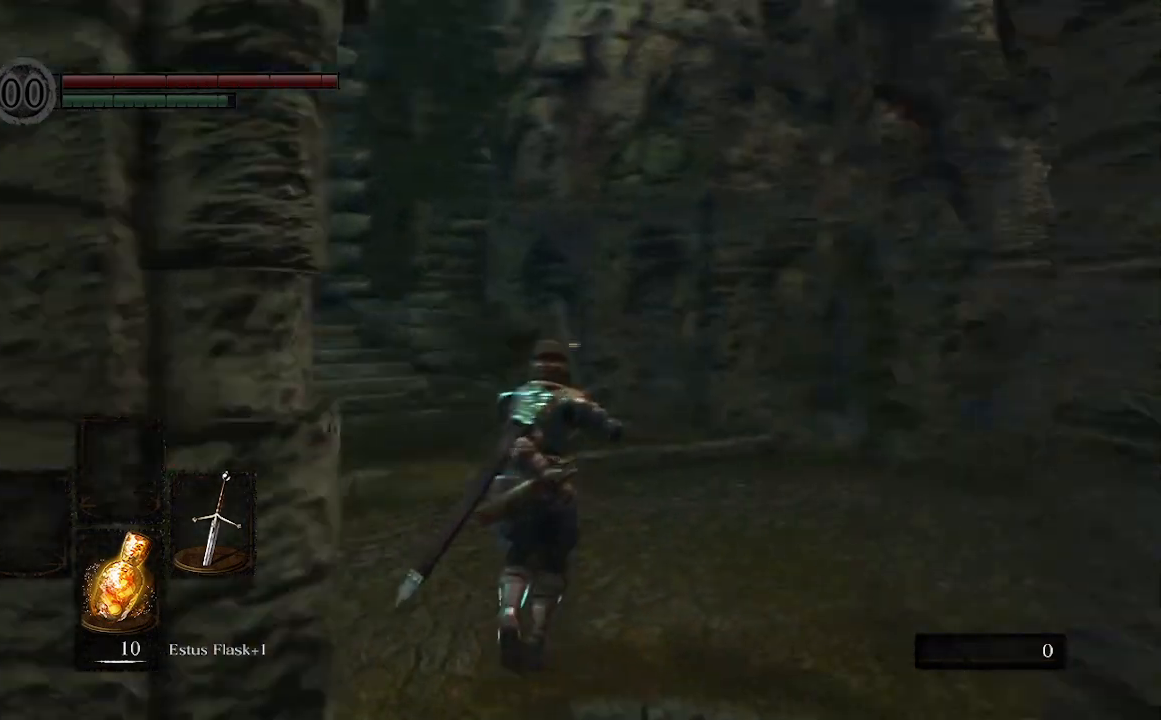
{"buttons": ["START"], "left_stick": "up-left", "right_stick": "left", "events": [[200, "right_stick", "center"], [233, "left_stick", "up-left"], [433, "right_stick", "left"], [500, "START", "down"]]}
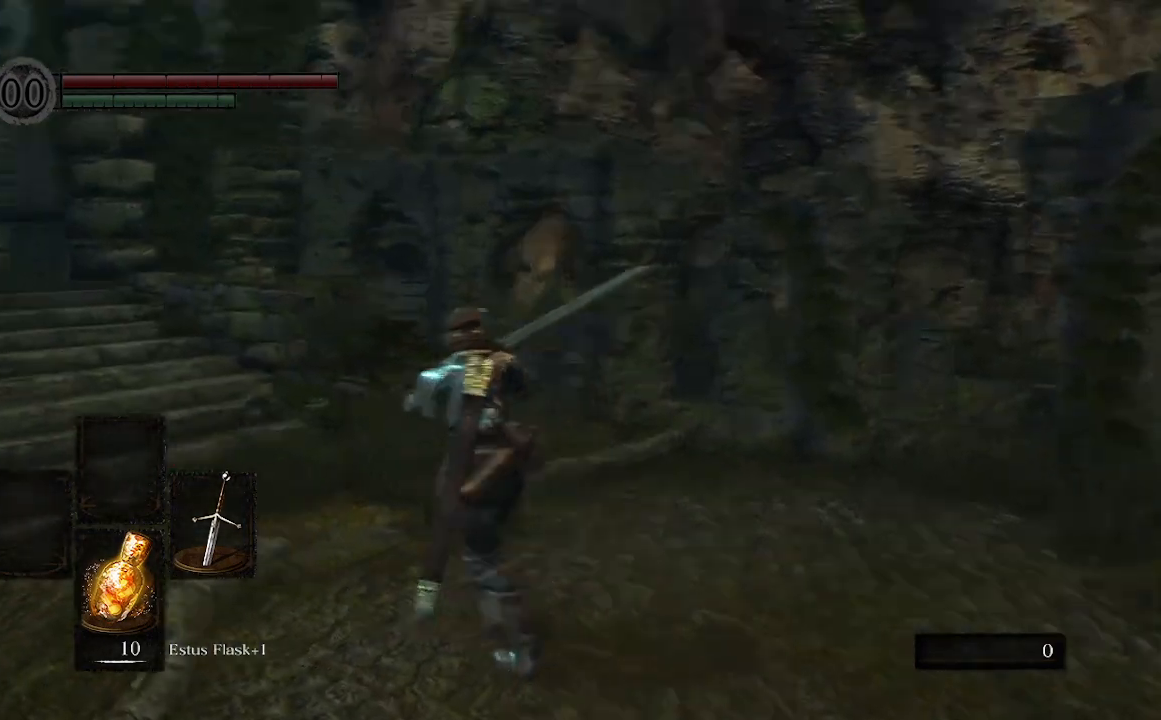
{"buttons": [], "left_stick": "up", "right_stick": "center", "events": [[133, "START", "up"], [367, "left_stick", "up"], [367, "right_stick", "center"]]}
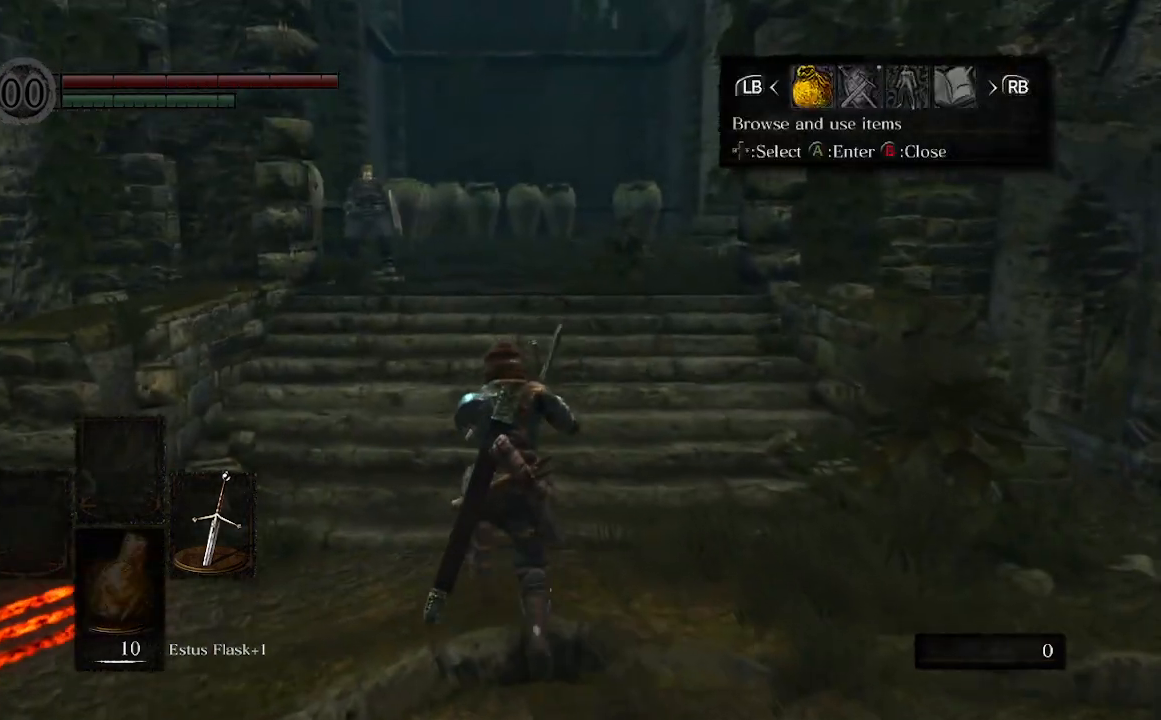
{"buttons": ["A"], "left_stick": "up", "right_stick": "center", "events": [[367, "A", "down"]]}
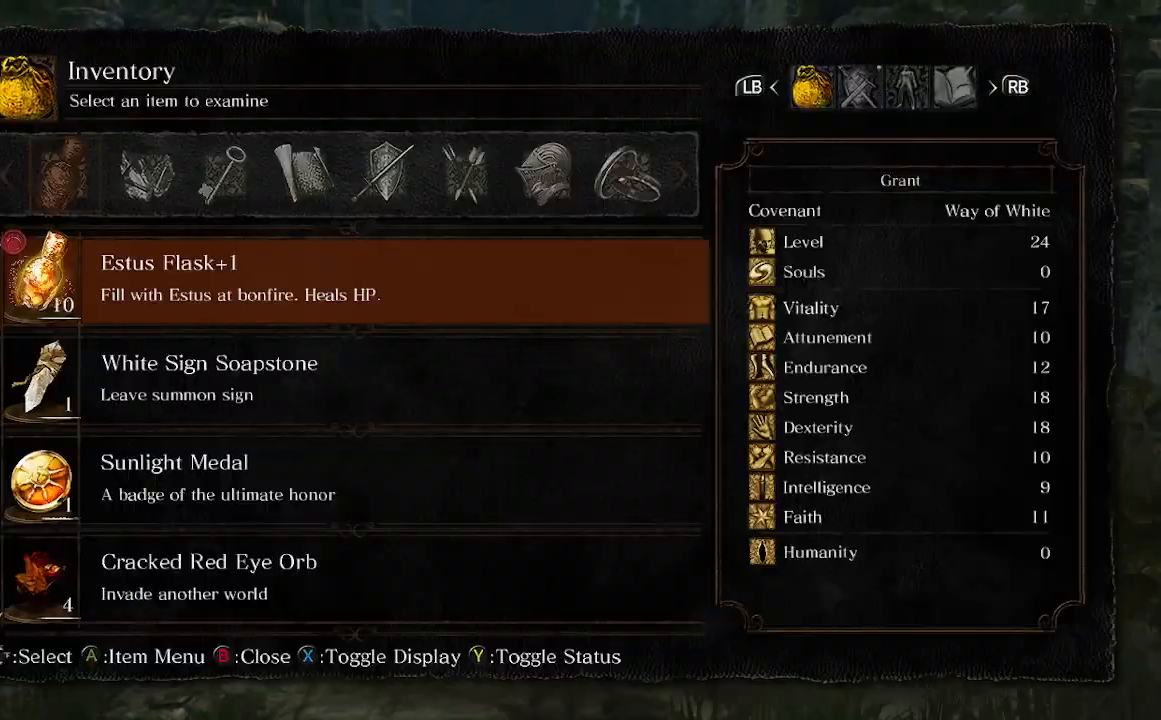
{"buttons": ["R1"], "left_stick": "up", "right_stick": "center", "events": [[33, "A", "up"], [167, "R1", "down"], [300, "R1", "up"], [500, "R1", "down"]]}
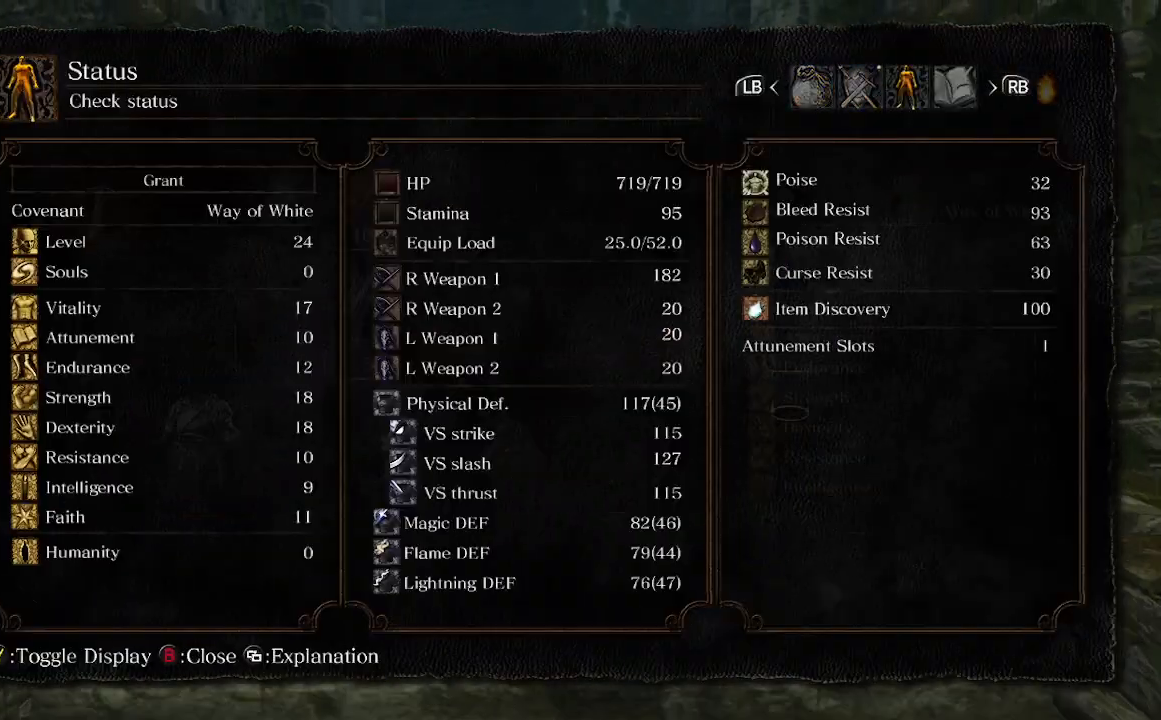
{"buttons": [], "left_stick": "up", "right_stick": "center", "events": [[67, "R1", "up"], [333, "L1", "down"], [467, "L1", "up"]]}
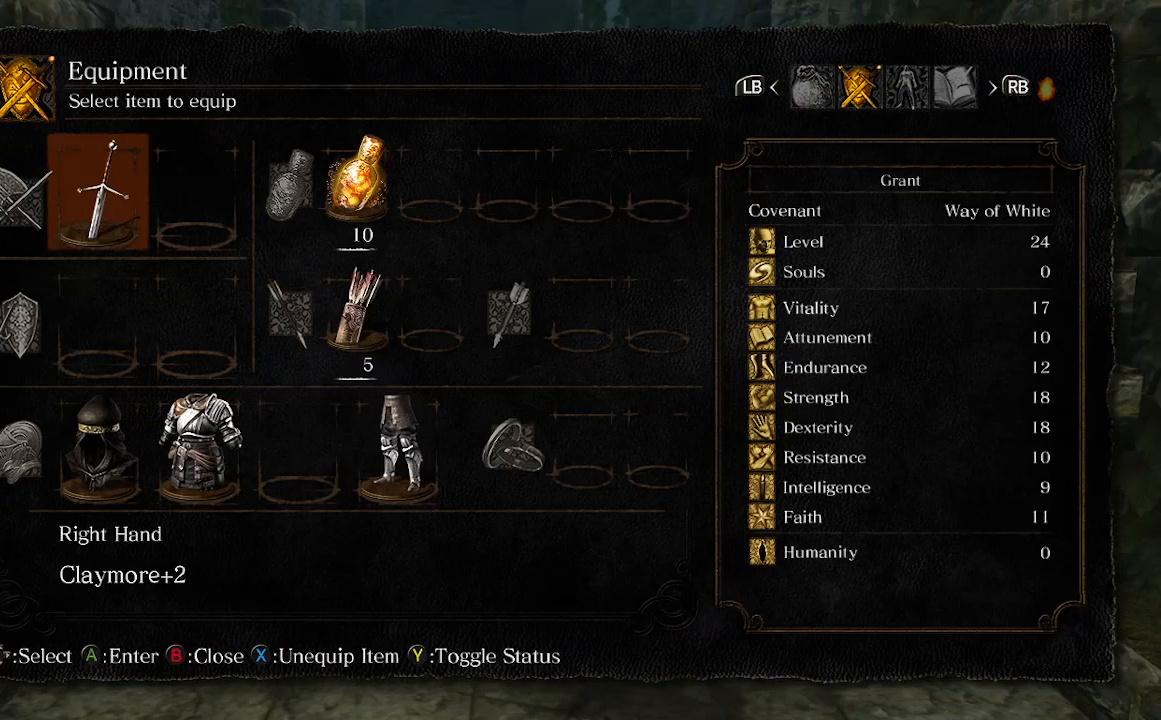
{"buttons": [], "left_stick": "up-right", "right_stick": "down-right", "events": [[67, "L1", "down"], [200, "L1", "up"], [300, "left_stick", "up-right"], [433, "right_stick", "down-right"]]}
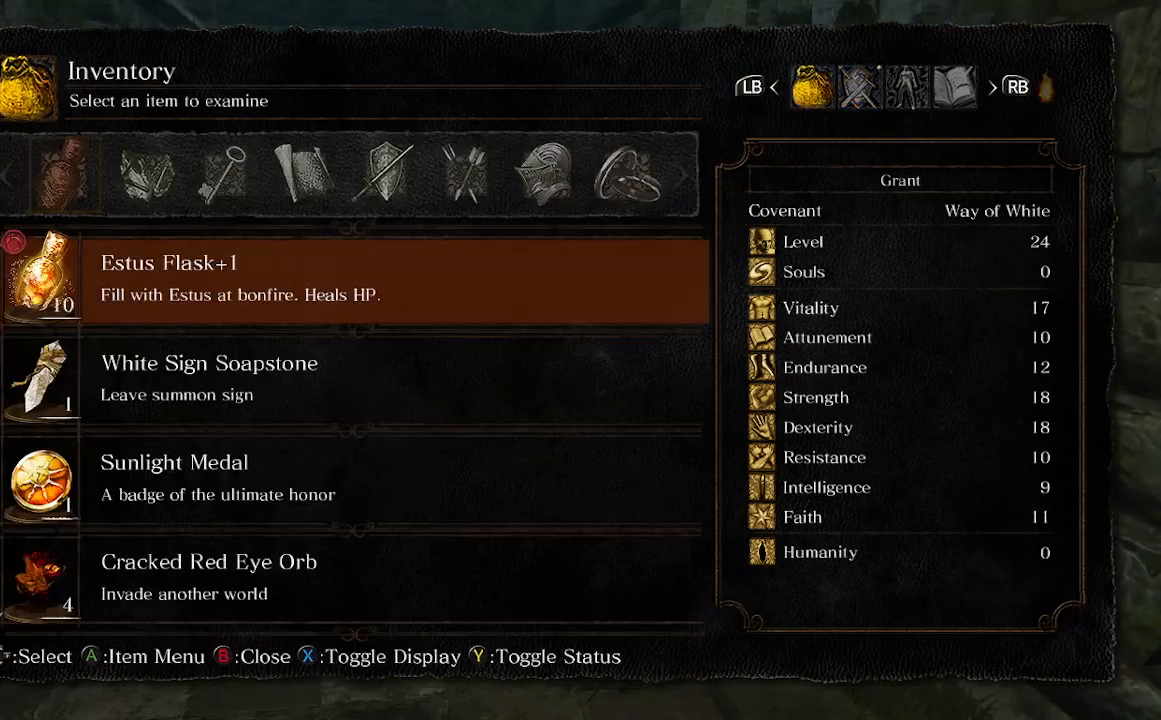
{"buttons": ["R2"], "left_stick": "center", "right_stick": "center", "events": [[33, "R2", "down"], [200, "R2", "up"], [200, "right_stick", "center"], [300, "left_stick", "center"], [400, "R2", "down"]]}
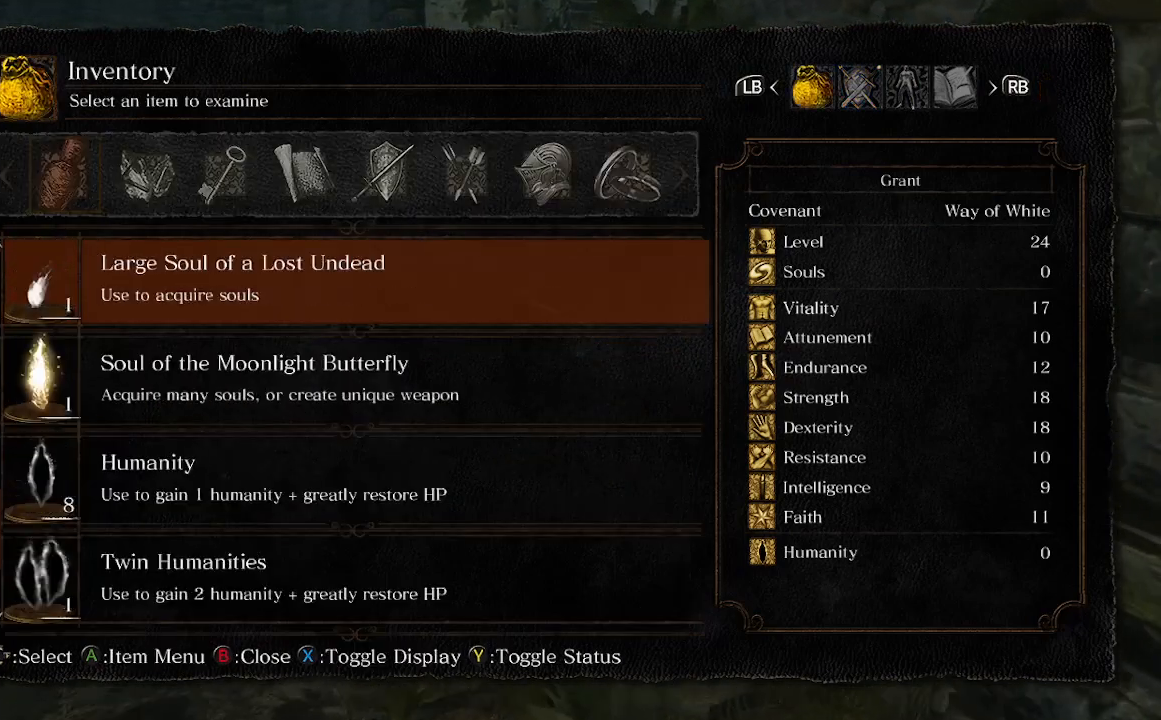
{"buttons": ["DPAD_RIGHT"], "left_stick": "center", "right_stick": "center", "events": [[100, "R2", "up"], [233, "DPAD_RIGHT", "down"], [367, "DPAD_RIGHT", "up"], [500, "DPAD_RIGHT", "down"]]}
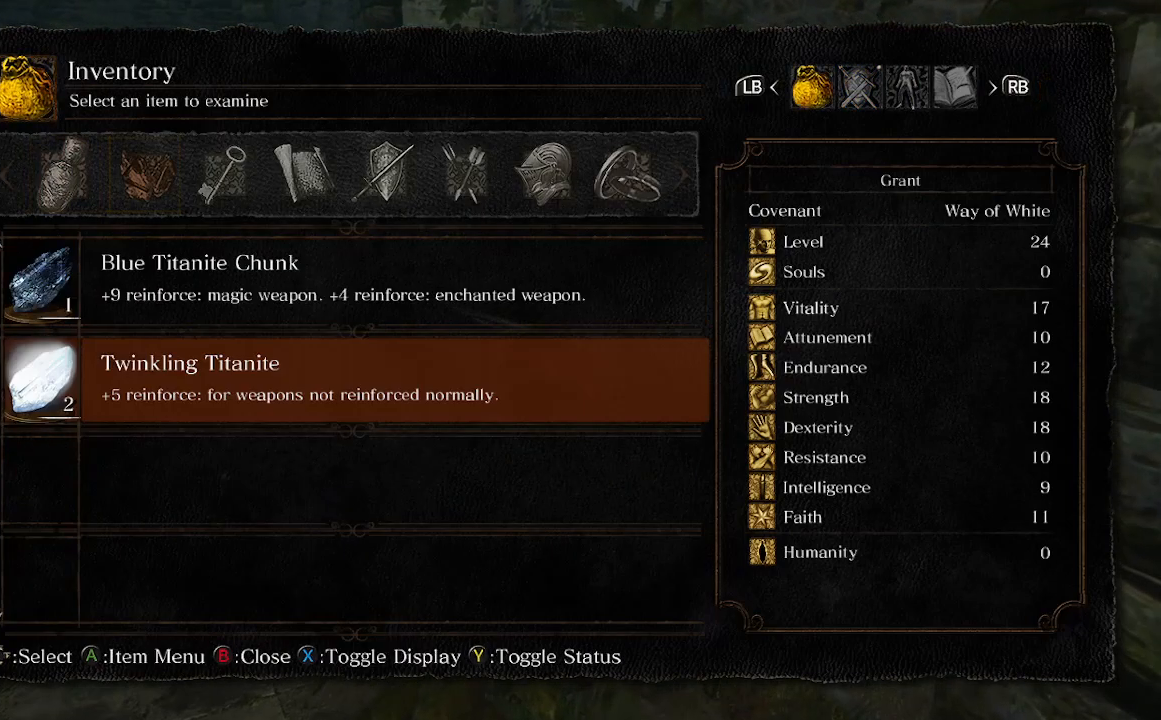
{"buttons": [], "left_stick": "center", "right_stick": "center", "events": [[100, "DPAD_RIGHT", "up"]]}
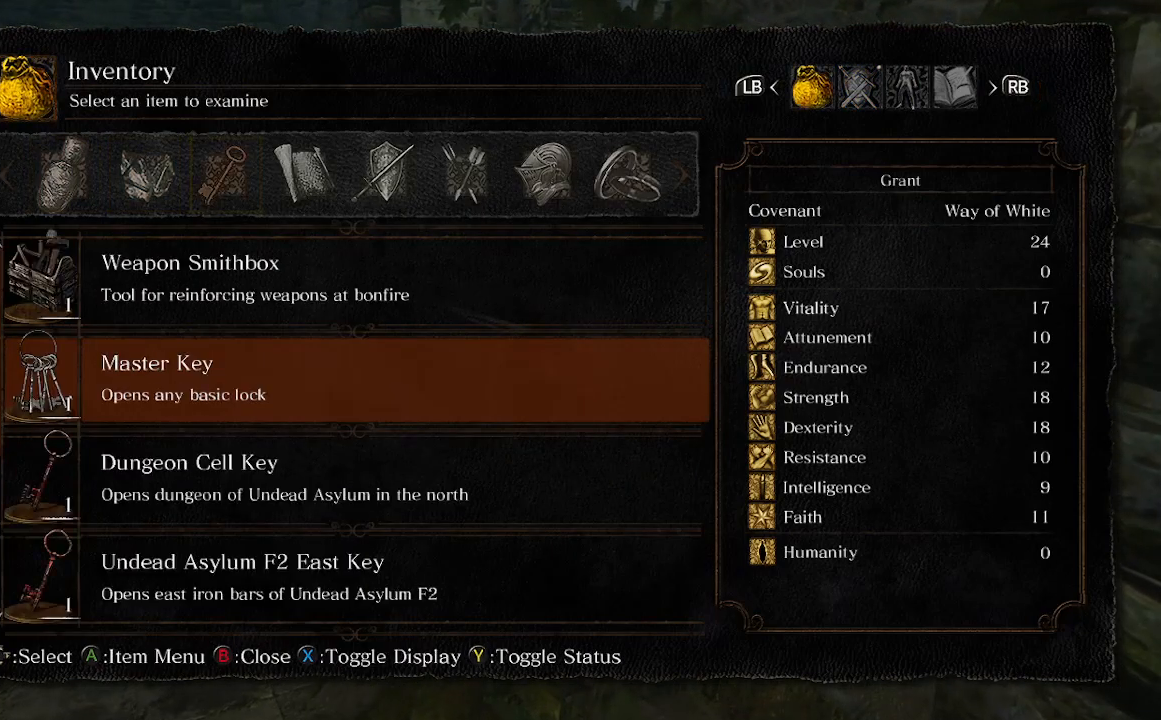
{"buttons": [], "left_stick": "center", "right_stick": "center", "events": []}